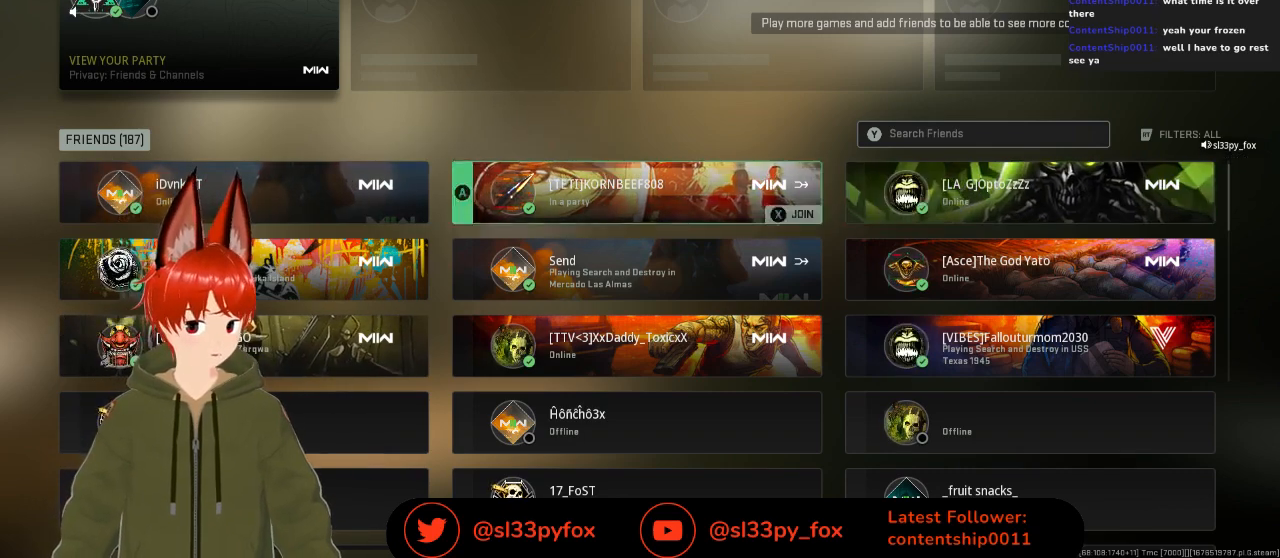
Gameplay with a controller (Xbox layout); each line is a JSON object with the inputs held at the frame after it. "events" lists button and stick changes between this image and that frame as [ms after this image, input, new state], when the widget could be followed in between.
{"buttons": [], "left_stick": "center", "right_stick": "center", "events": [[33, "DPAD_LEFT", "down"], [100, "DPAD_LEFT", "up"], [300, "DPAD_DOWN", "down"], [400, "DPAD_DOWN", "up"]]}
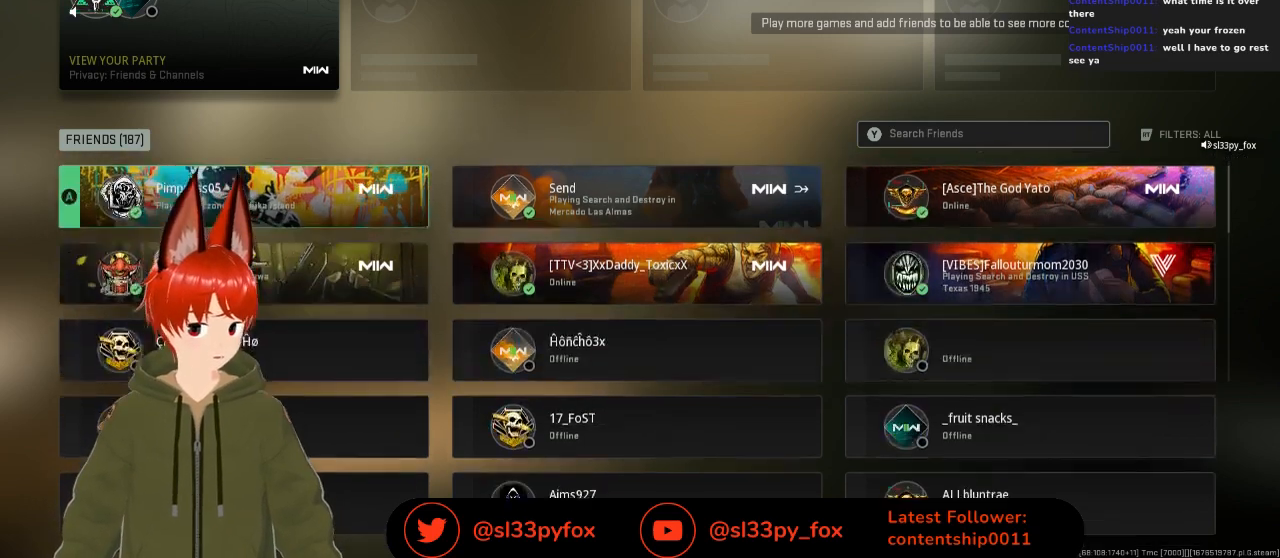
{"buttons": [], "left_stick": "center", "right_stick": "center", "events": []}
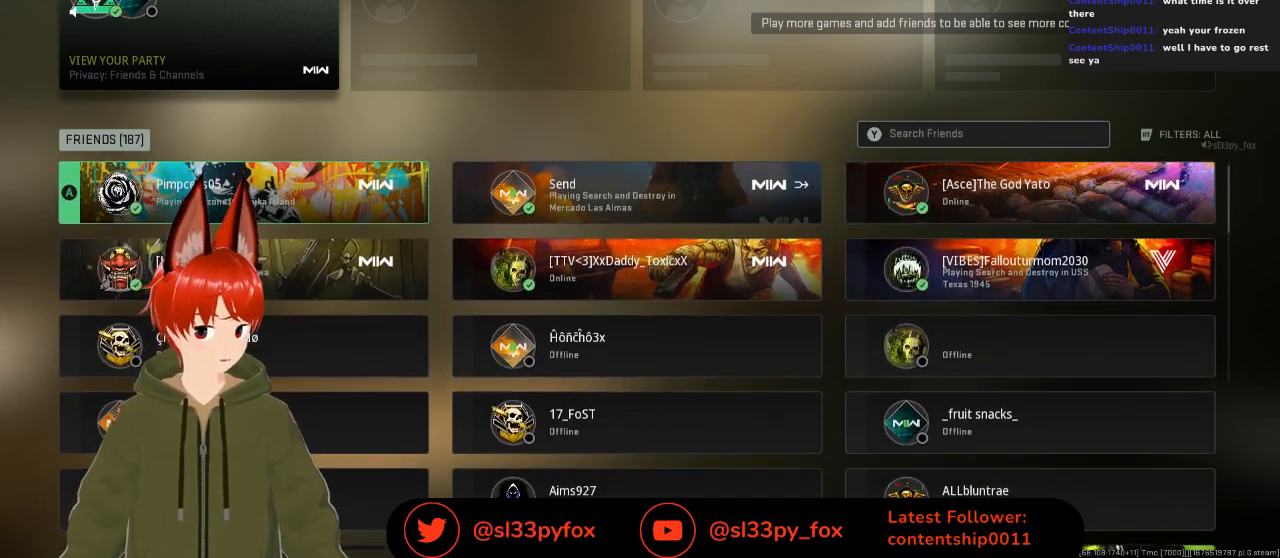
{"buttons": [], "left_stick": "center", "right_stick": "center", "events": [[133, "DPAD_RIGHT", "down"], [233, "DPAD_RIGHT", "up"], [333, "DPAD_RIGHT", "down"], [400, "DPAD_RIGHT", "up"]]}
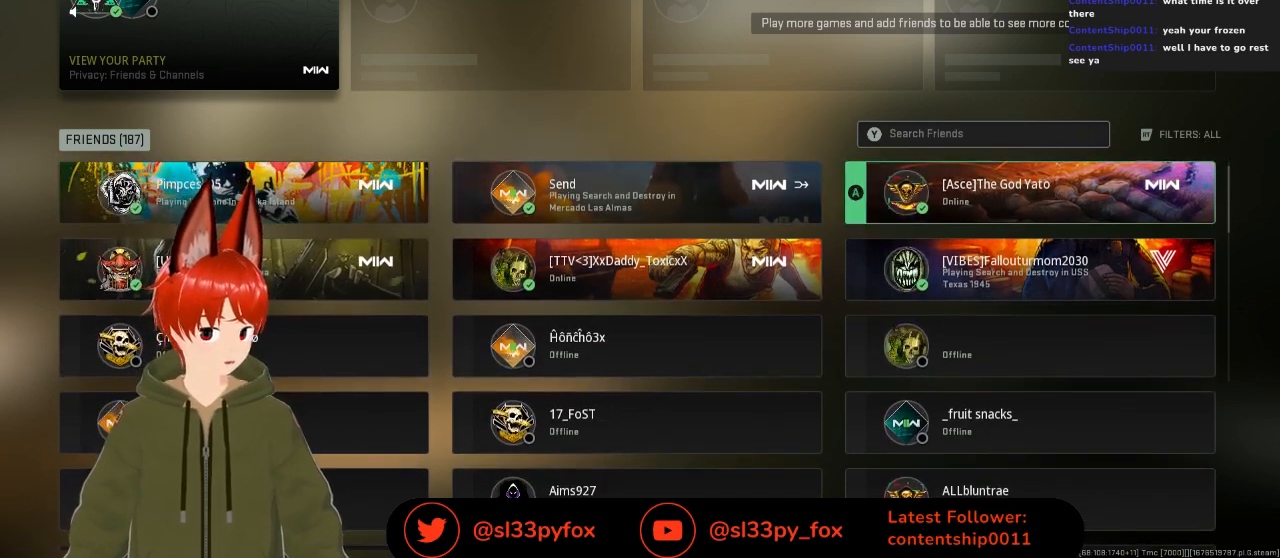
{"buttons": [], "left_stick": "center", "right_stick": "center", "events": [[333, "DPAD_LEFT", "down"], [367, "DPAD_LEFT", "up"]]}
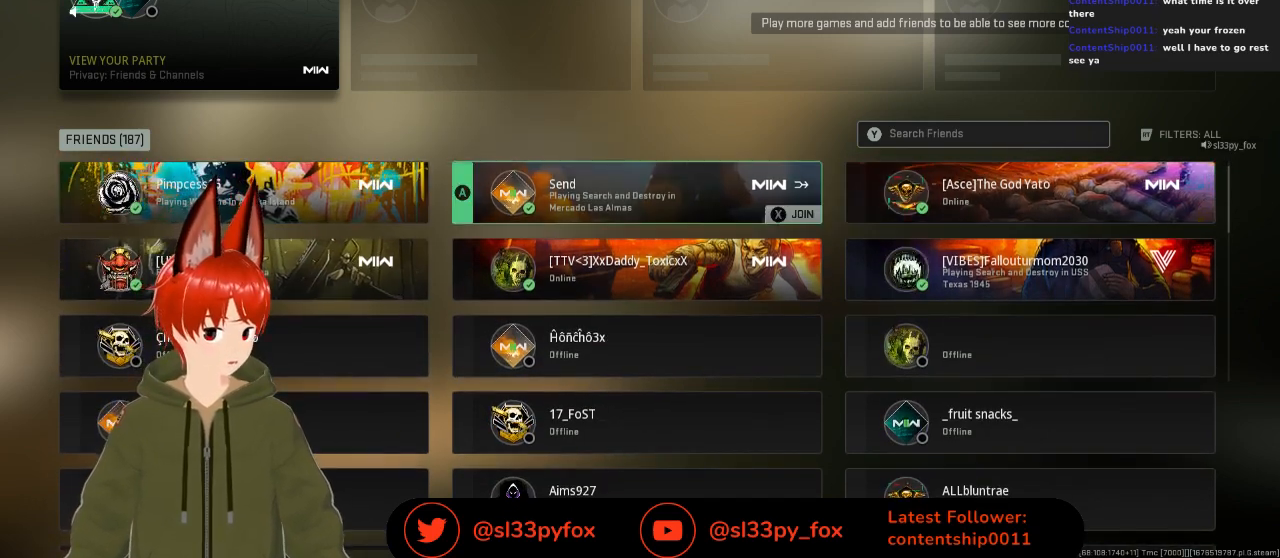
{"buttons": [], "left_stick": "center", "right_stick": "center", "events": [[33, "DPAD_RIGHT", "down"], [100, "DPAD_RIGHT", "up"]]}
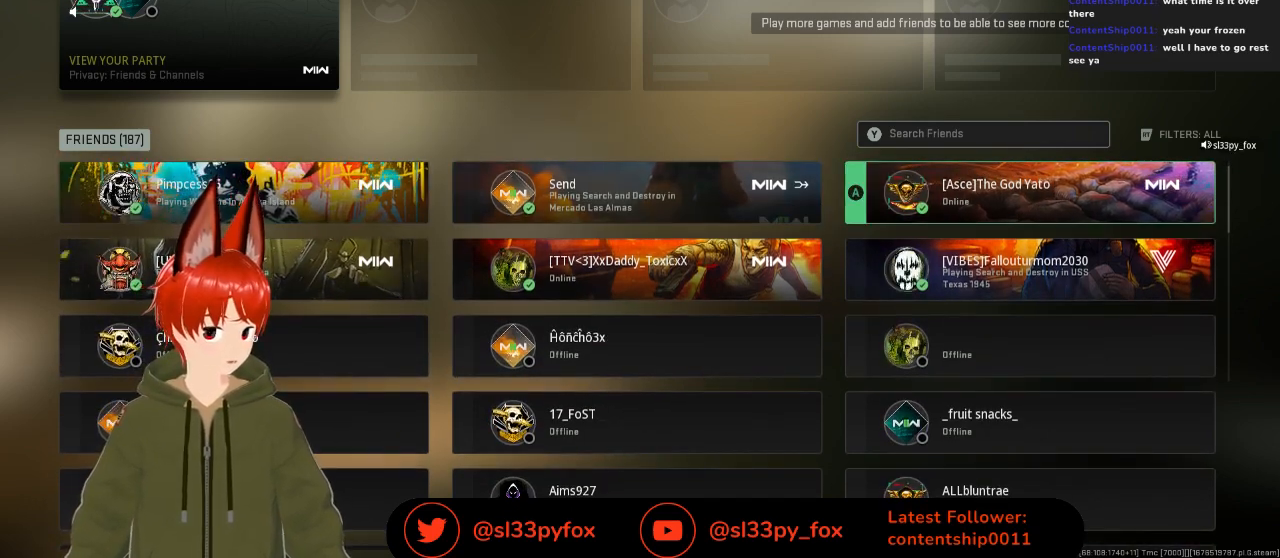
{"buttons": ["DPAD_UP"], "left_stick": "center", "right_stick": "center", "events": [[167, "DPAD_DOWN", "down"], [267, "DPAD_DOWN", "up"], [400, "DPAD_UP", "down"]]}
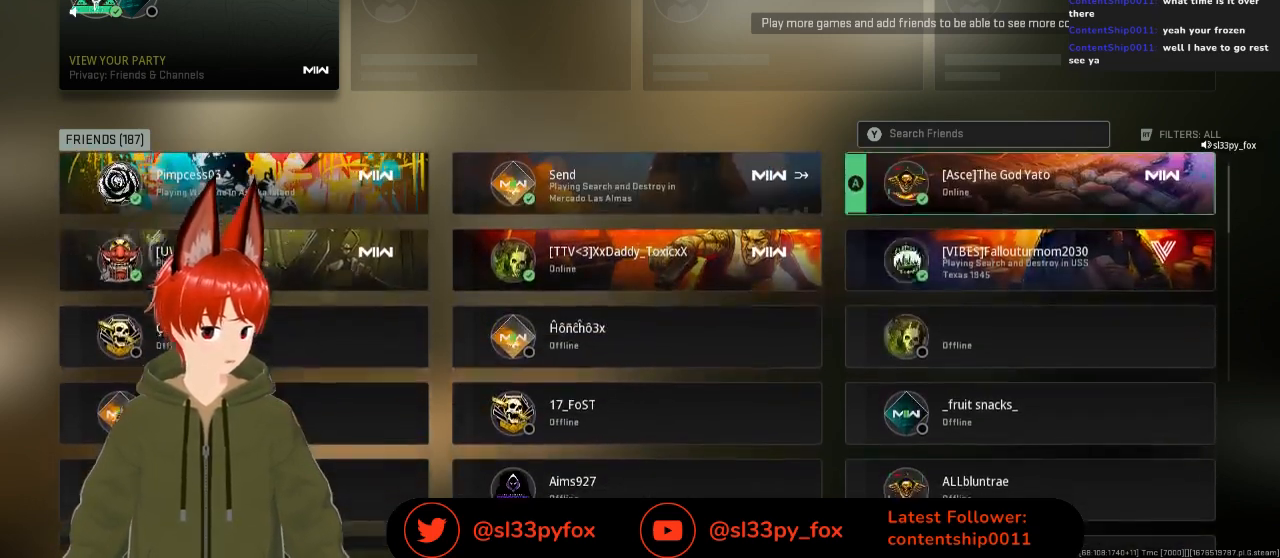
{"buttons": [], "left_stick": "center", "right_stick": "center", "events": [[33, "DPAD_UP", "up"], [300, "DPAD_LEFT", "down"], [400, "DPAD_LEFT", "up"]]}
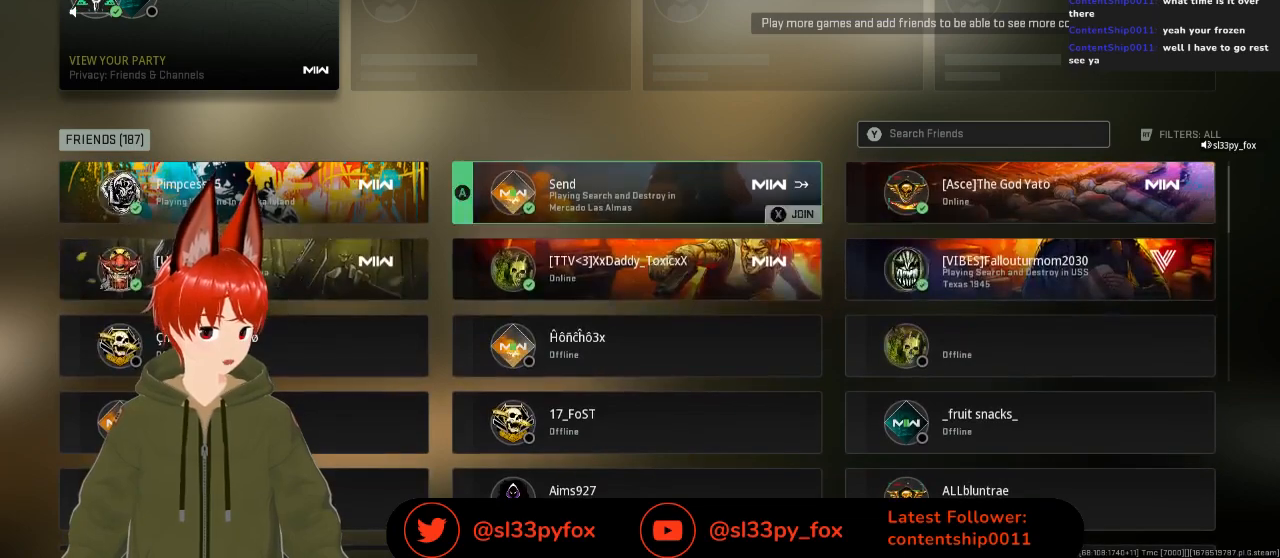
{"buttons": [], "left_stick": "center", "right_stick": "center", "events": [[33, "DPAD_RIGHT", "down"], [133, "DPAD_RIGHT", "up"]]}
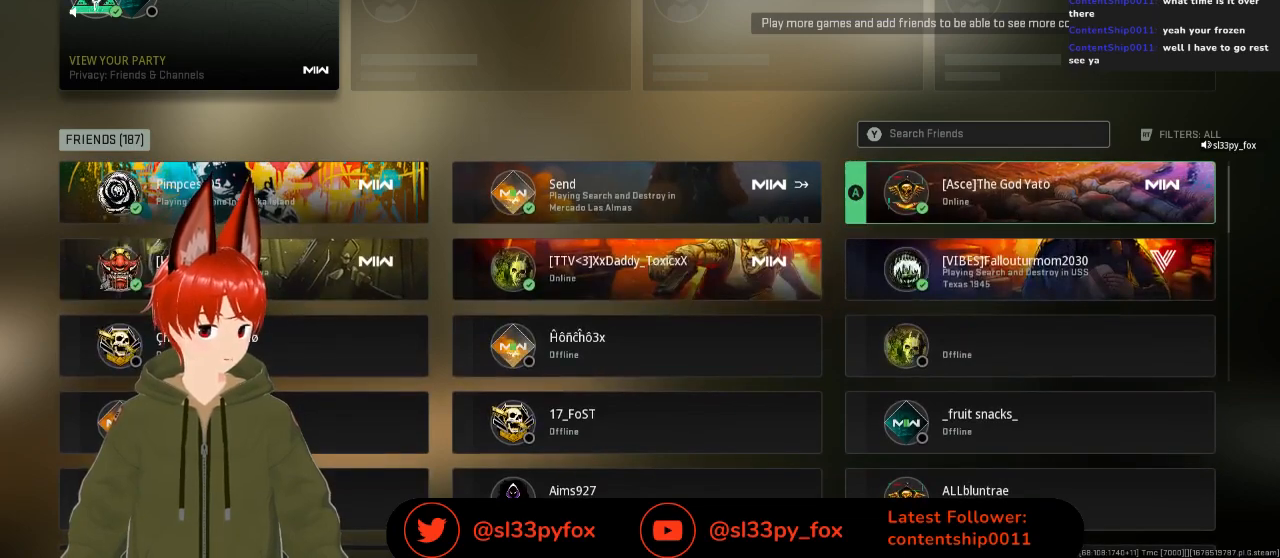
{"buttons": [], "left_stick": "center", "right_stick": "center", "events": []}
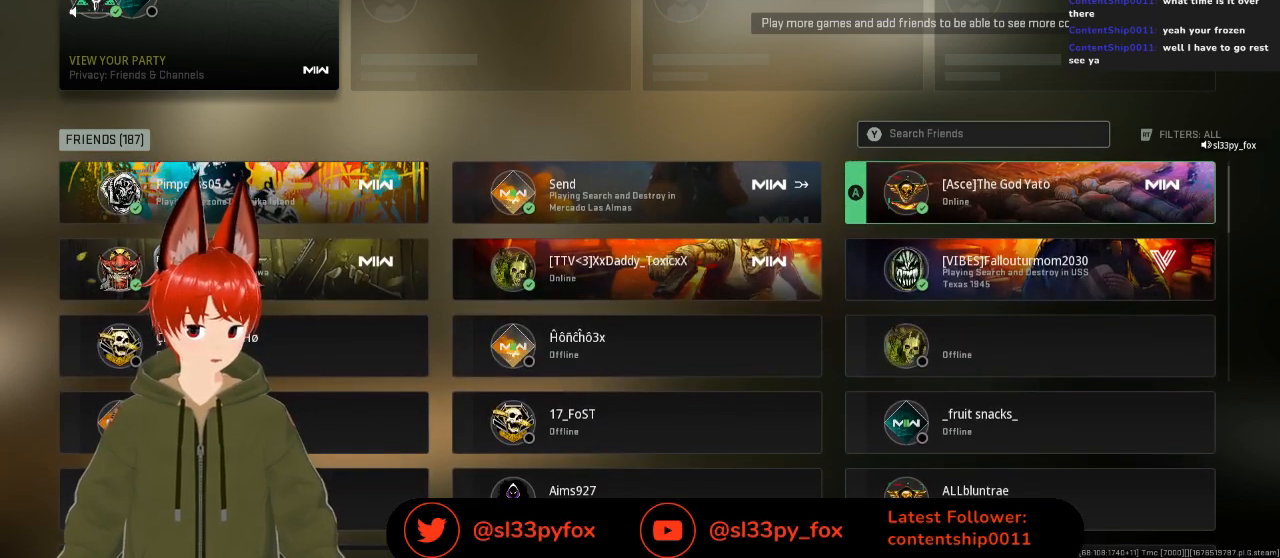
{"buttons": [], "left_stick": "center", "right_stick": "center", "events": [[133, "DPAD_UP", "down"], [233, "DPAD_UP", "up"]]}
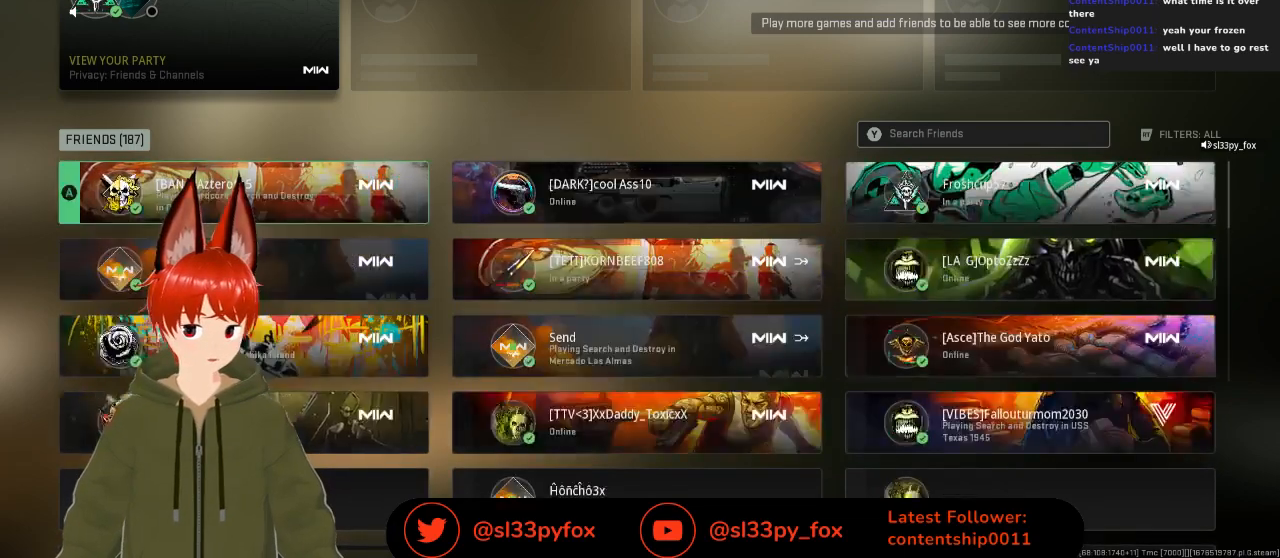
{"buttons": [], "left_stick": "center", "right_stick": "center", "events": [[33, "DPAD_UP", "down"], [167, "DPAD_UP", "up"]]}
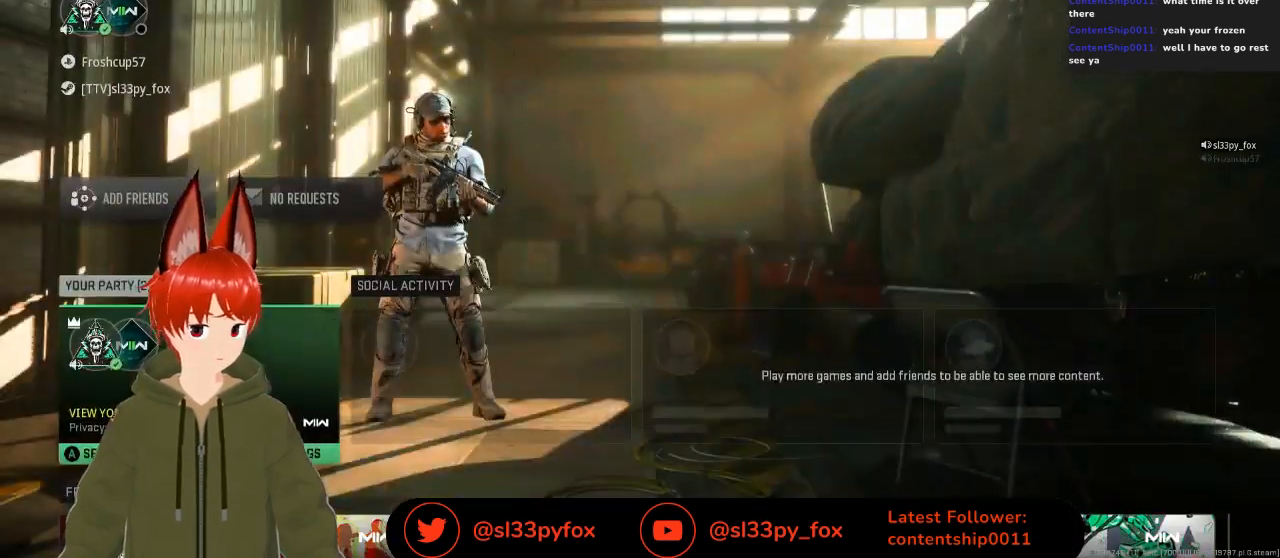
{"buttons": [], "left_stick": "center", "right_stick": "center", "events": [[67, "DPAD_DOWN", "down"], [200, "DPAD_DOWN", "up"]]}
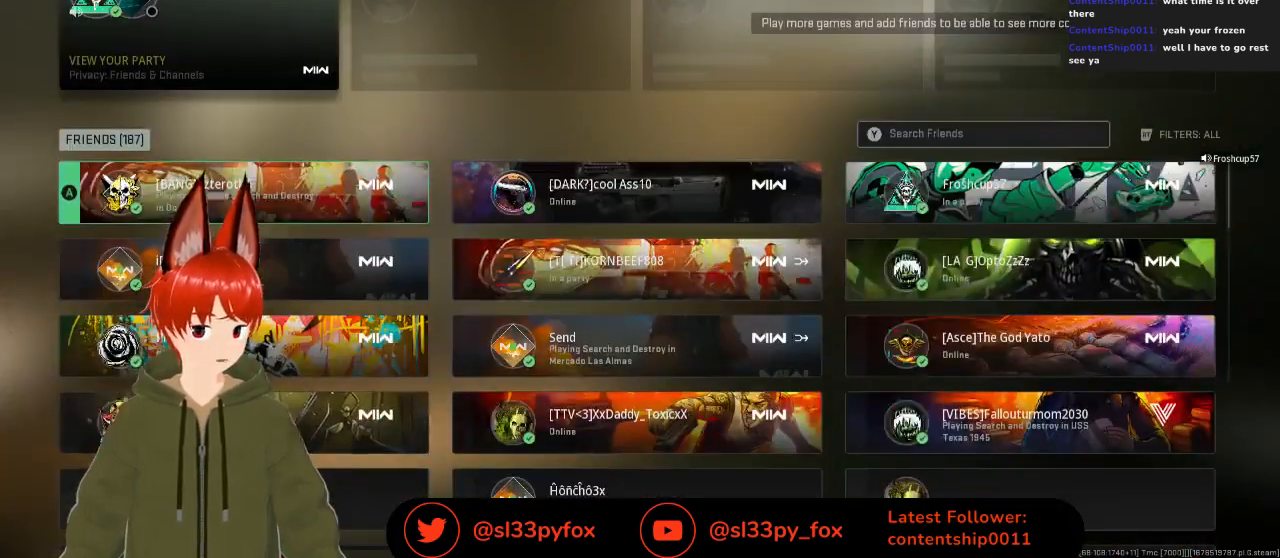
{"buttons": ["DPAD_LEFT"], "left_stick": "center", "right_stick": "center", "events": [[167, "DPAD_RIGHT", "down"], [267, "DPAD_RIGHT", "up"], [433, "DPAD_LEFT", "down"]]}
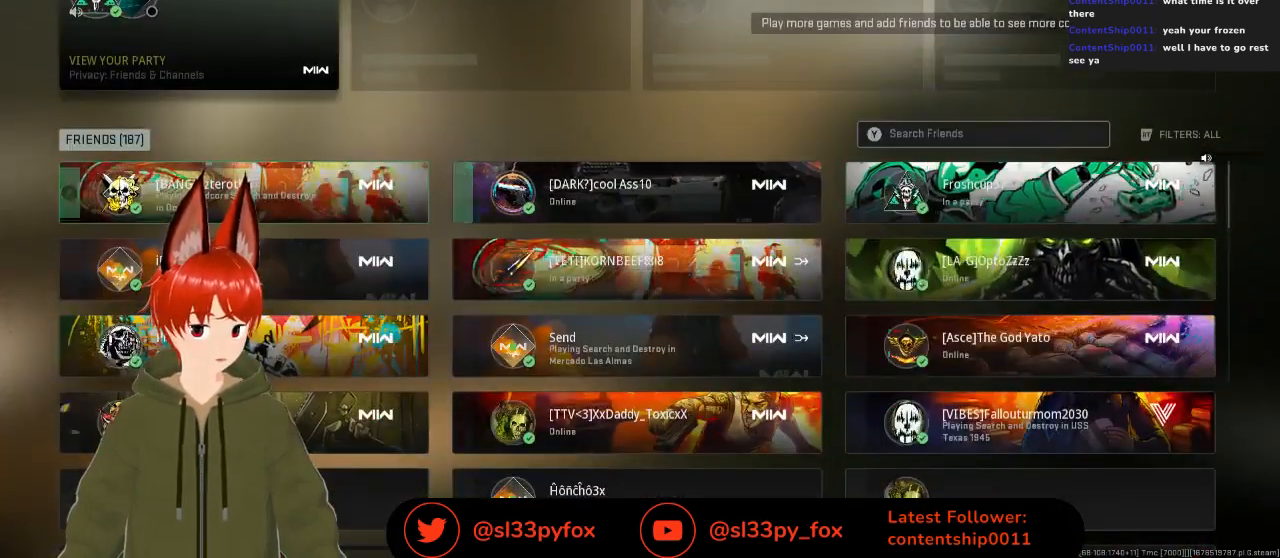
{"buttons": ["DPAD_RIGHT"], "left_stick": "center", "right_stick": "center", "events": [[67, "DPAD_LEFT", "up"], [333, "DPAD_RIGHT", "down"], [400, "DPAD_RIGHT", "up"], [500, "DPAD_RIGHT", "down"]]}
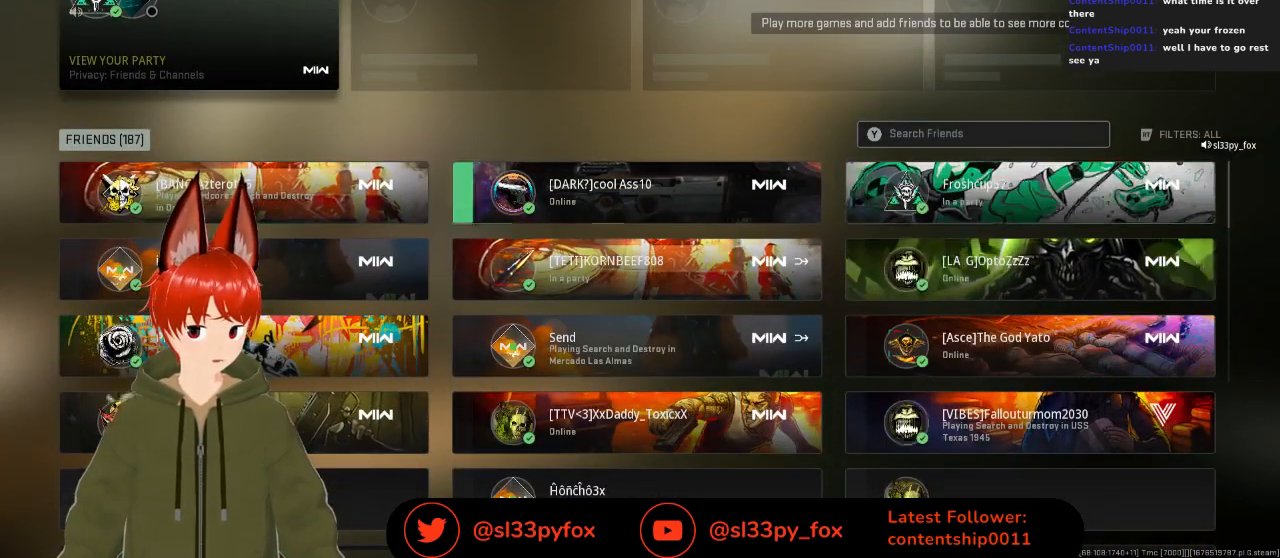
{"buttons": ["DPAD_LEFT"], "left_stick": "center", "right_stick": "center", "events": [[100, "DPAD_RIGHT", "up"], [433, "DPAD_LEFT", "down"]]}
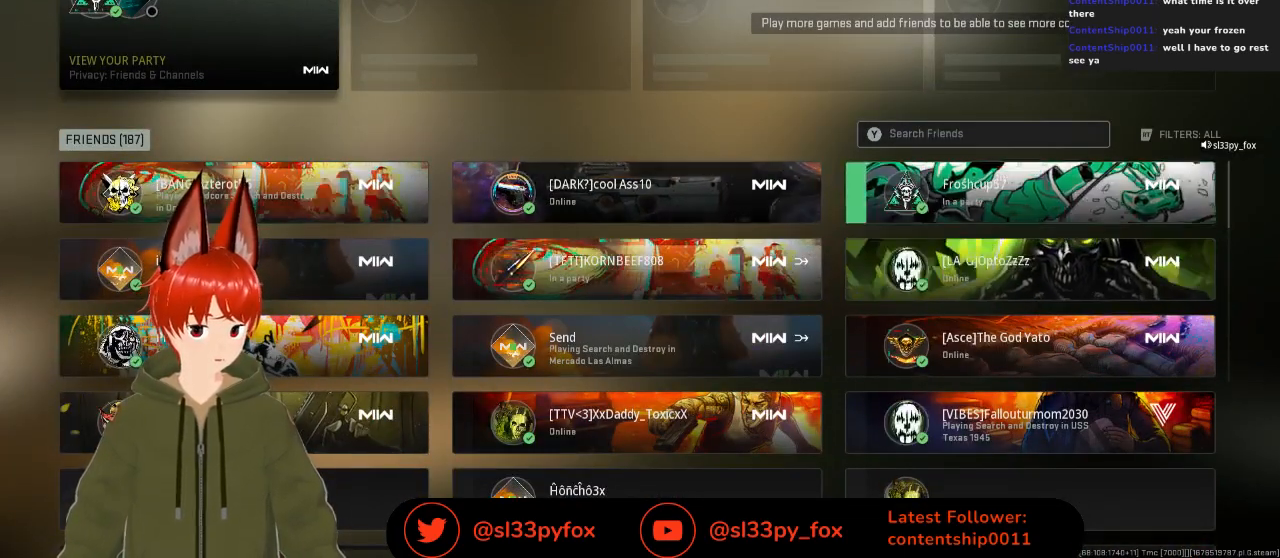
{"buttons": [], "left_stick": "center", "right_stick": "center", "events": [[67, "DPAD_LEFT", "up"], [233, "DPAD_RIGHT", "down"], [300, "DPAD_RIGHT", "up"]]}
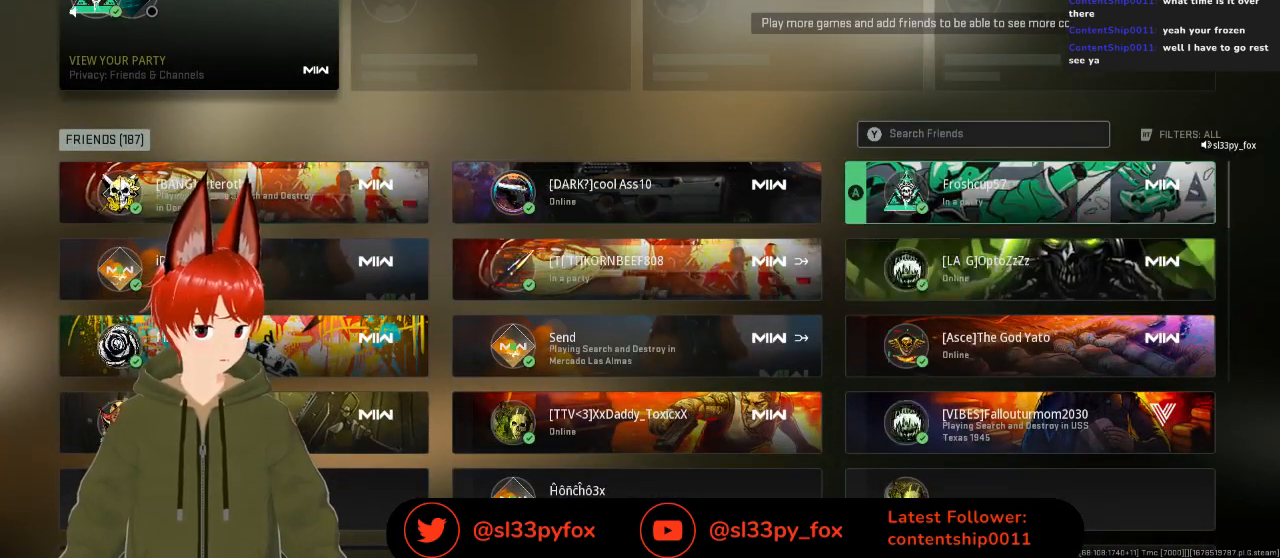
{"buttons": [], "left_stick": "center", "right_stick": "center", "events": [[133, "DPAD_DOWN", "down"], [233, "DPAD_DOWN", "up"]]}
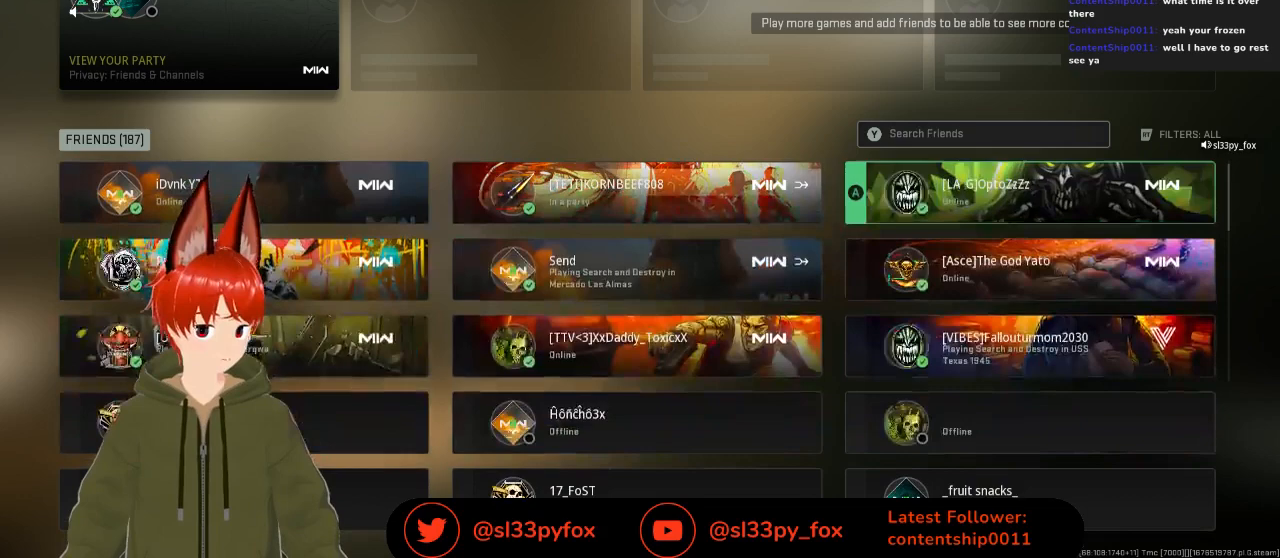
{"buttons": [], "left_stick": "center", "right_stick": "center", "events": [[267, "DPAD_UP", "down"], [367, "DPAD_UP", "up"]]}
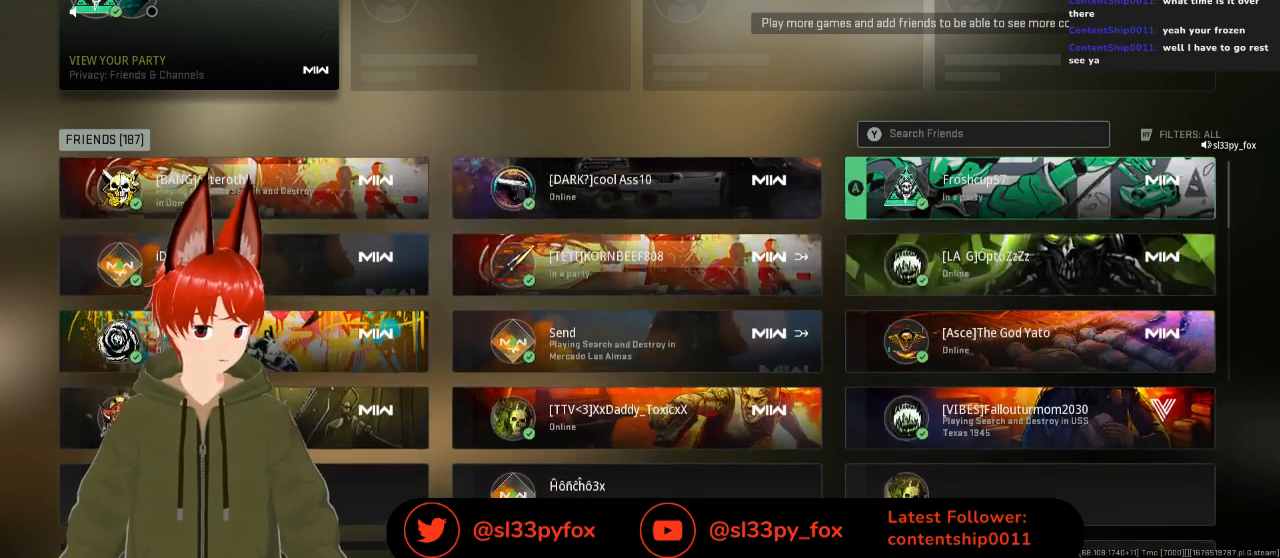
{"buttons": [], "left_stick": "center", "right_stick": "center", "events": [[67, "DPAD_LEFT", "down"], [167, "DPAD_LEFT", "up"], [367, "DPAD_RIGHT", "down"], [467, "DPAD_RIGHT", "up"]]}
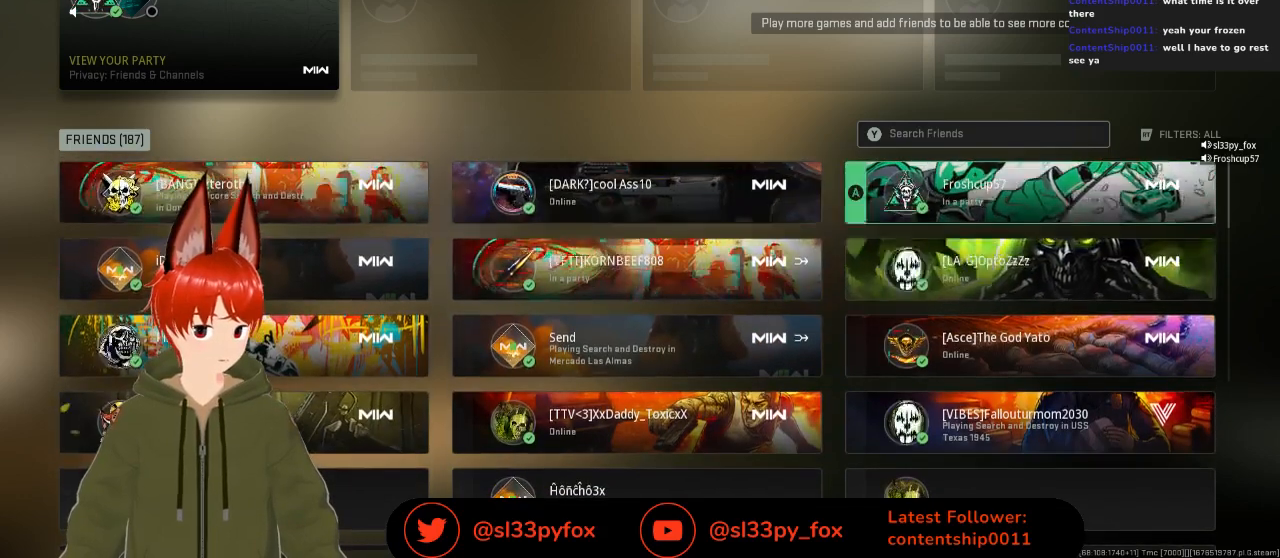
{"buttons": [], "left_stick": "center", "right_stick": "center", "events": [[267, "DPAD_LEFT", "down"], [367, "DPAD_LEFT", "up"]]}
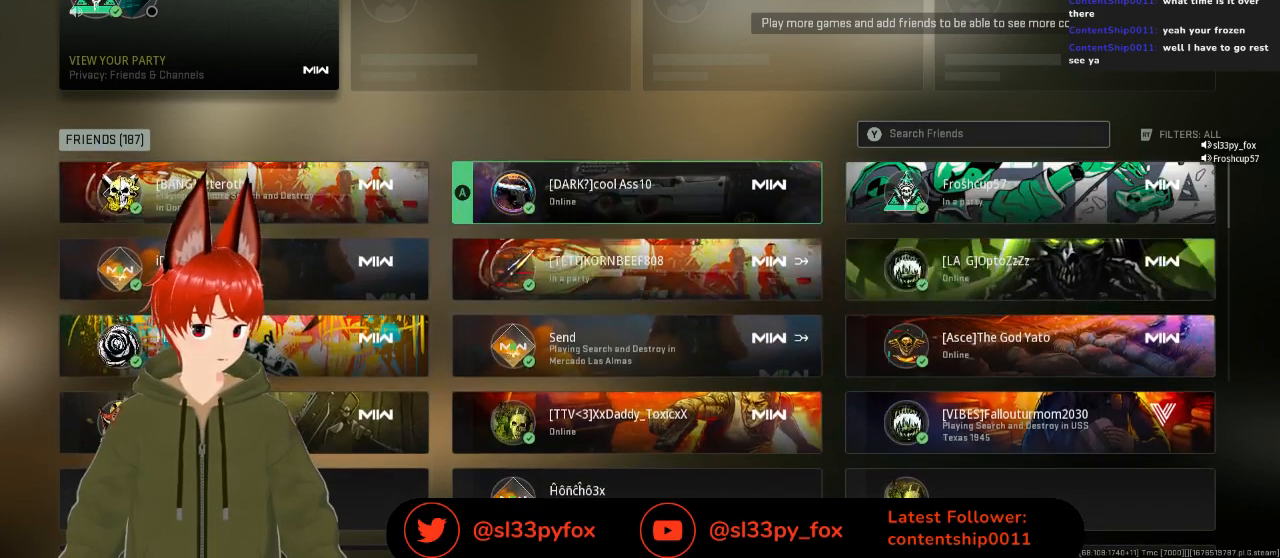
{"buttons": [], "left_stick": "center", "right_stick": "center", "events": []}
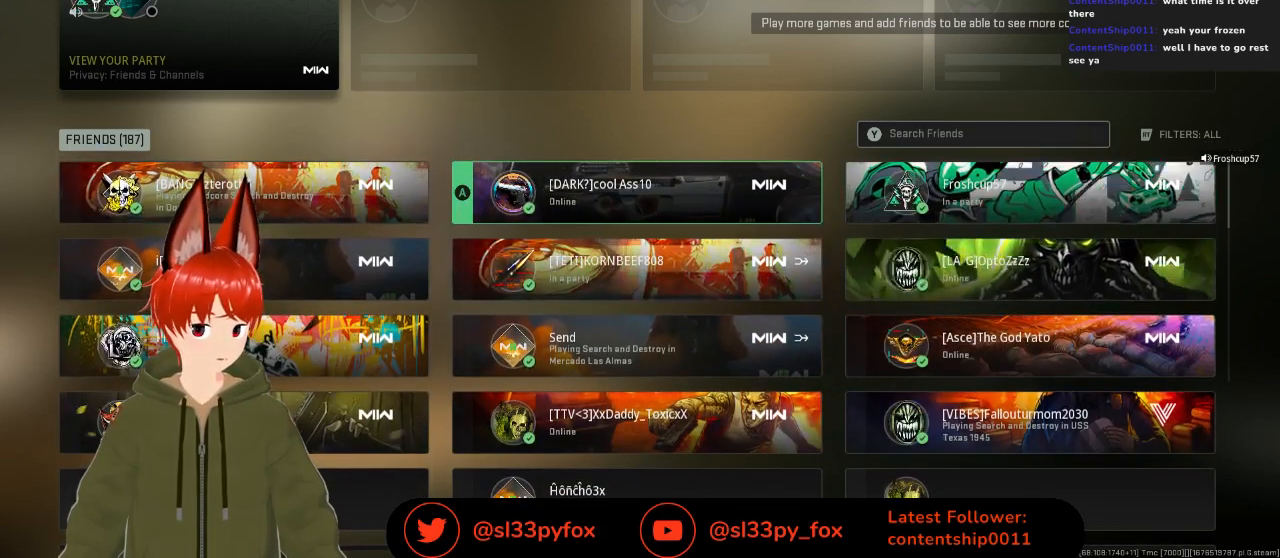
{"buttons": ["DPAD_DOWN"], "left_stick": "center", "right_stick": "center", "events": [[433, "DPAD_DOWN", "down"]]}
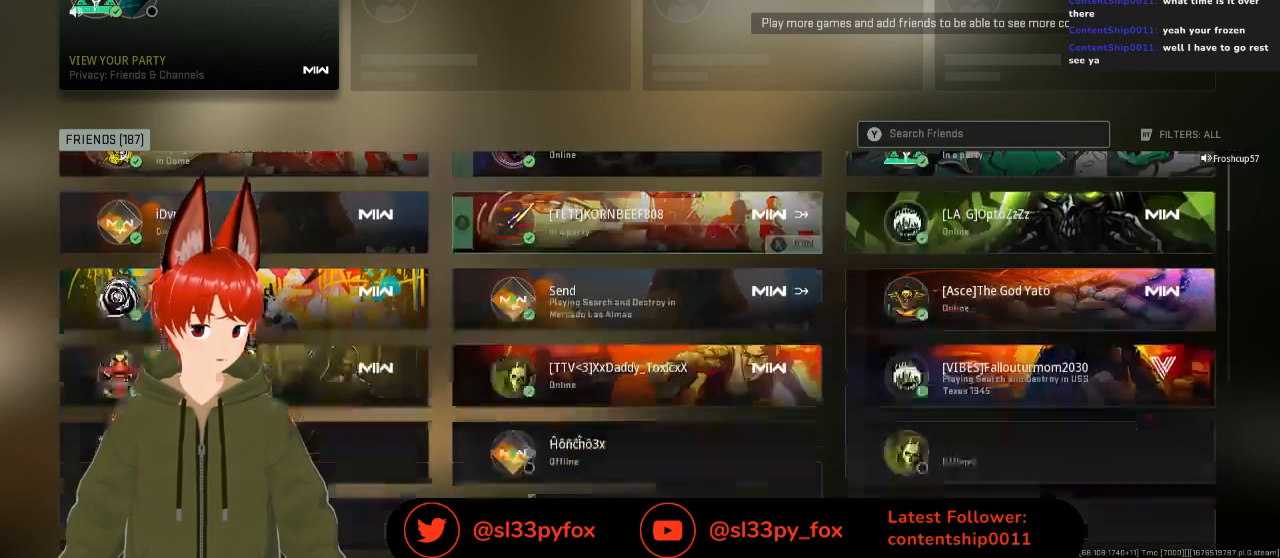
{"buttons": [], "left_stick": "center", "right_stick": "center", "events": [[33, "DPAD_DOWN", "up"]]}
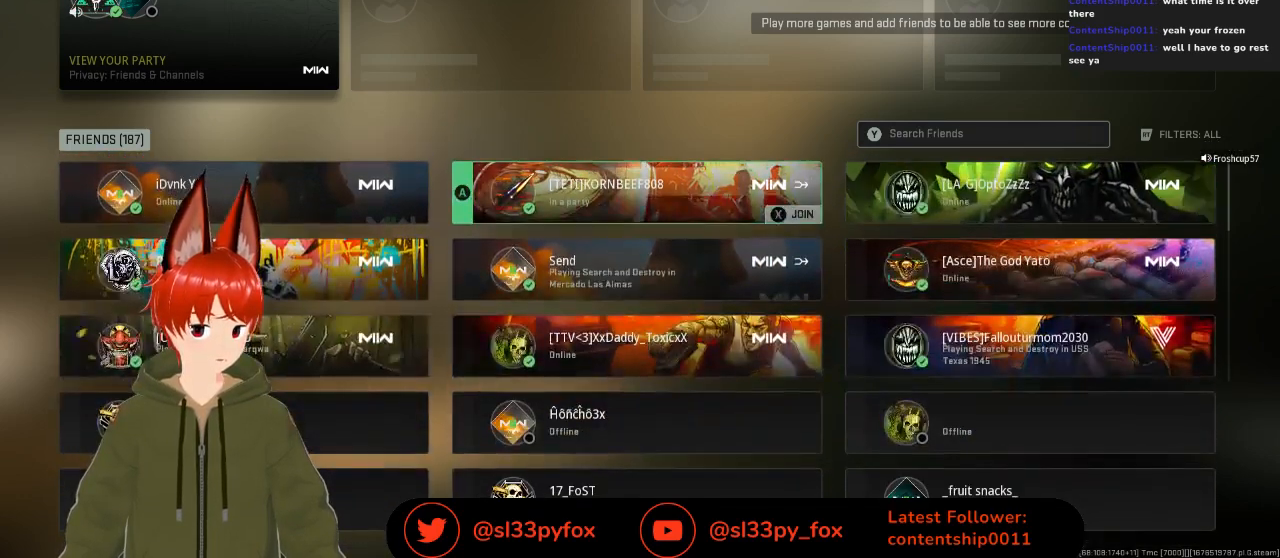
{"buttons": ["DPAD_LEFT"], "left_stick": "center", "right_stick": "center", "events": [[400, "DPAD_LEFT", "down"]]}
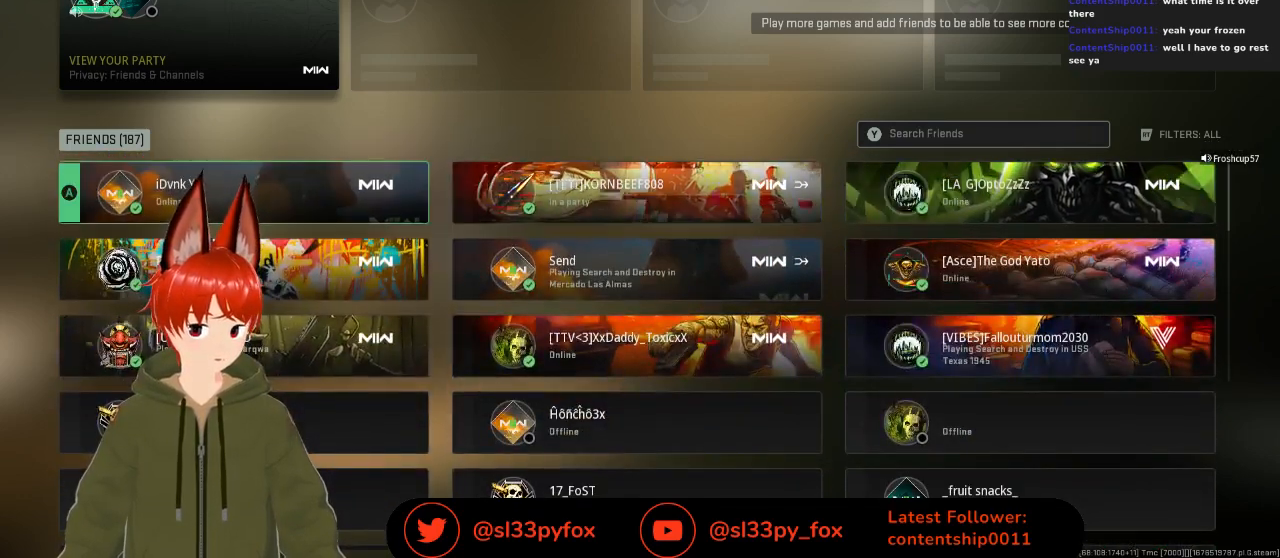
{"buttons": [], "left_stick": "center", "right_stick": "center", "events": [[33, "DPAD_LEFT", "up"]]}
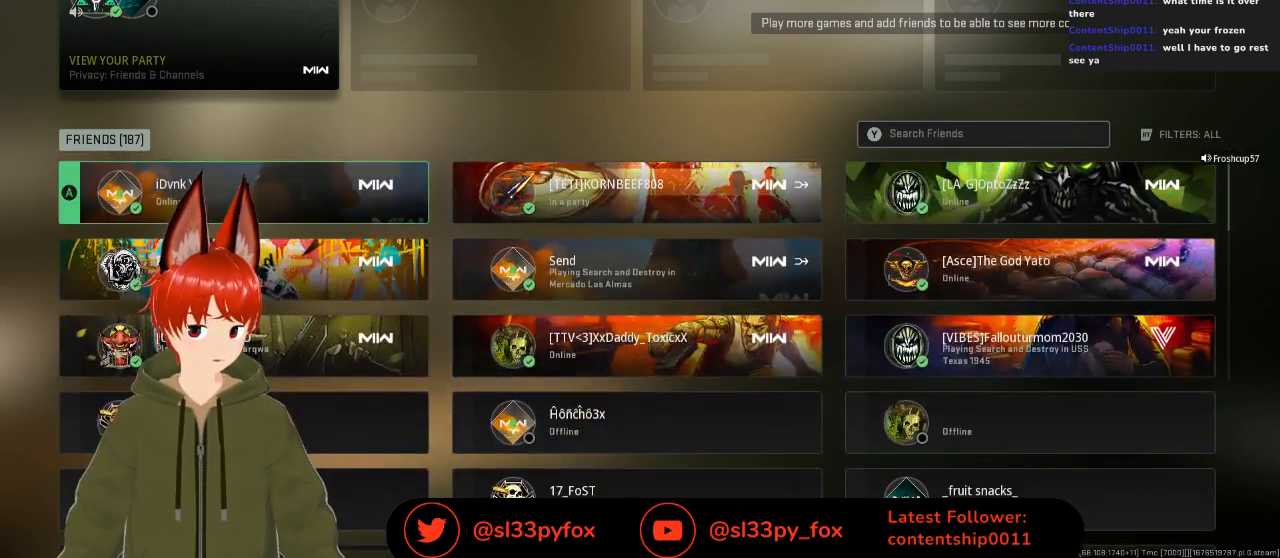
{"buttons": [], "left_stick": "center", "right_stick": "center", "events": []}
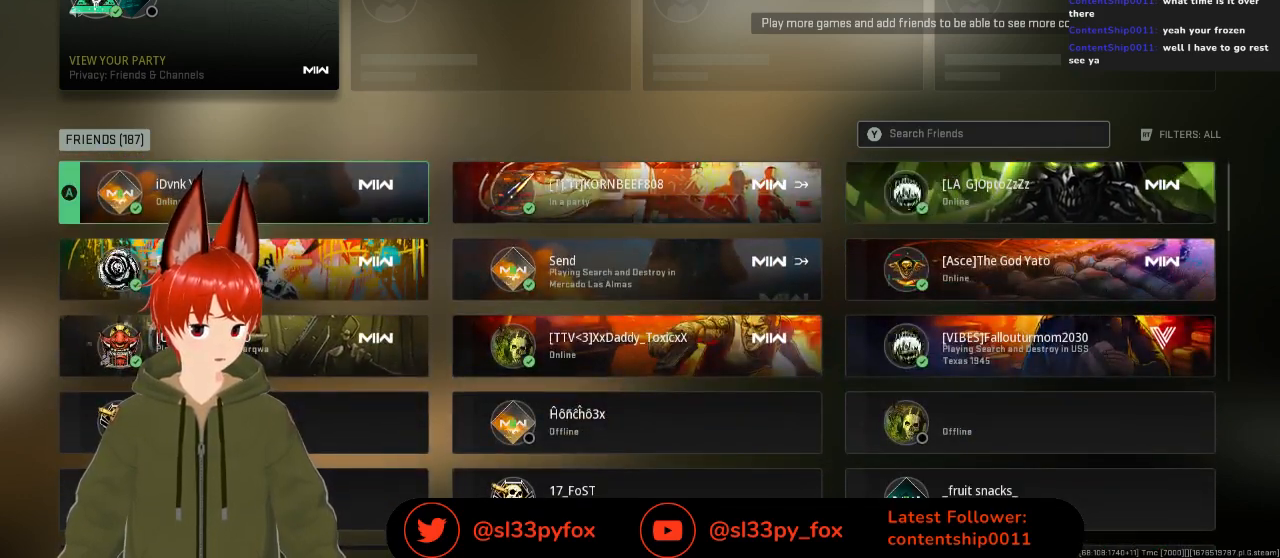
{"buttons": [], "left_stick": "center", "right_stick": "center", "events": []}